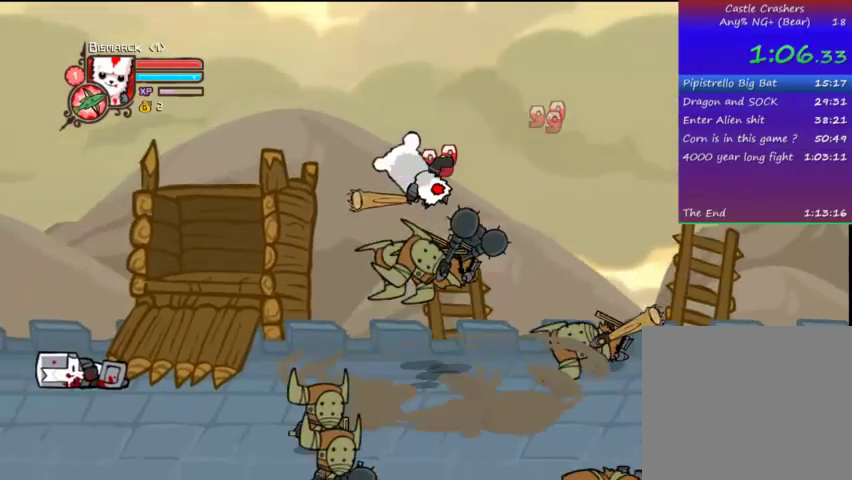
Gameplay with a controller (PlayStation layout); each line is a JSON object with the inputs held at the frame after it. "events" lists button and stick changes between this image and that frame as [ms after this image, input, new state], when the widget could be followed in between. Not read: L3 R3.
{"buttons": ["TRIANGLE", "DPAD_LEFT"], "left_stick": "center", "right_stick": "center", "events": [[167, "DPAD_LEFT", "down"], [233, "DPAD_DOWN", "up"], [333, "DPAD_DOWN", "down"], [333, "SQUARE", "down"], [467, "DPAD_DOWN", "up"], [467, "SQUARE", "up"], [467, "TRIANGLE", "down"]]}
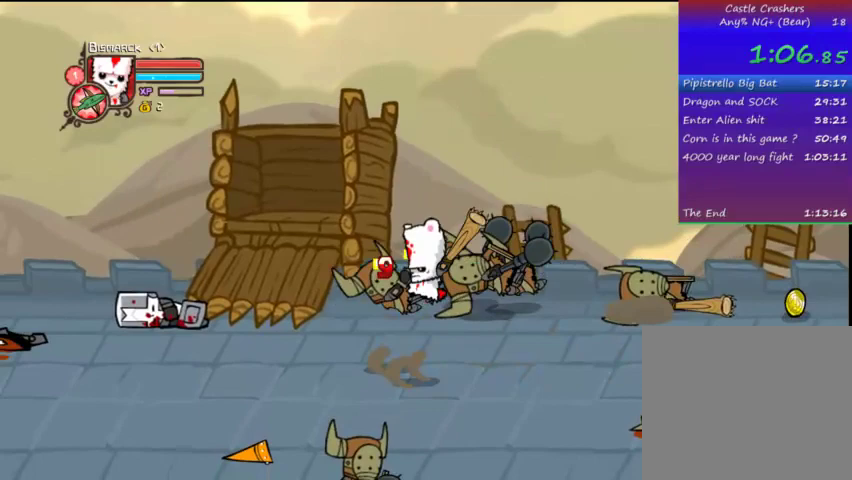
{"buttons": [], "left_stick": "center", "right_stick": "center", "events": [[67, "DPAD_LEFT", "up"], [133, "TRIANGLE", "up"], [167, "DPAD_LEFT", "down"], [167, "TRIANGLE", "down"], [233, "DPAD_LEFT", "up"], [267, "TRIANGLE", "up"], [333, "TRIANGLE", "down"], [467, "TRIANGLE", "up"]]}
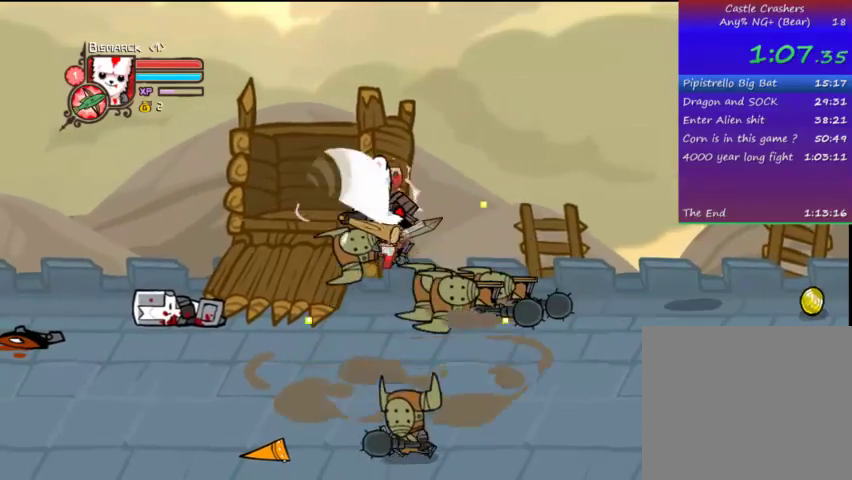
{"buttons": ["DPAD_LEFT"], "left_stick": "center", "right_stick": "center", "events": [[33, "SQUARE", "down"], [67, "DPAD_LEFT", "down"], [133, "SQUARE", "up"], [167, "TRIANGLE", "down"], [467, "TRIANGLE", "up"]]}
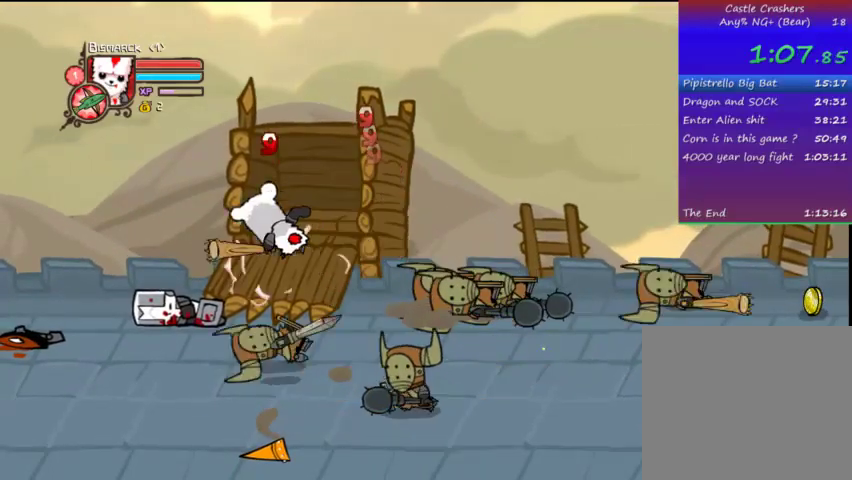
{"buttons": ["DPAD_RIGHT"], "left_stick": "center", "right_stick": "center", "events": [[67, "TRIANGLE", "down"], [133, "DPAD_LEFT", "up"], [167, "TRIANGLE", "up"], [267, "DPAD_RIGHT", "down"], [367, "SQUARE", "down"], [467, "SQUARE", "up"]]}
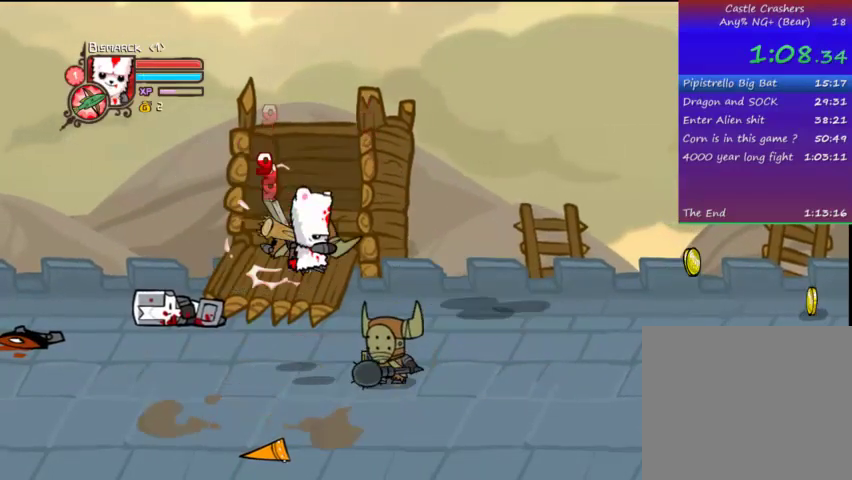
{"buttons": ["TRIANGLE"], "left_stick": "center", "right_stick": "center", "events": [[67, "TRIANGLE", "down"], [167, "TRIANGLE", "up"], [233, "DPAD_RIGHT", "up"], [267, "TRIANGLE", "down"], [367, "TRIANGLE", "up"], [433, "TRIANGLE", "down"]]}
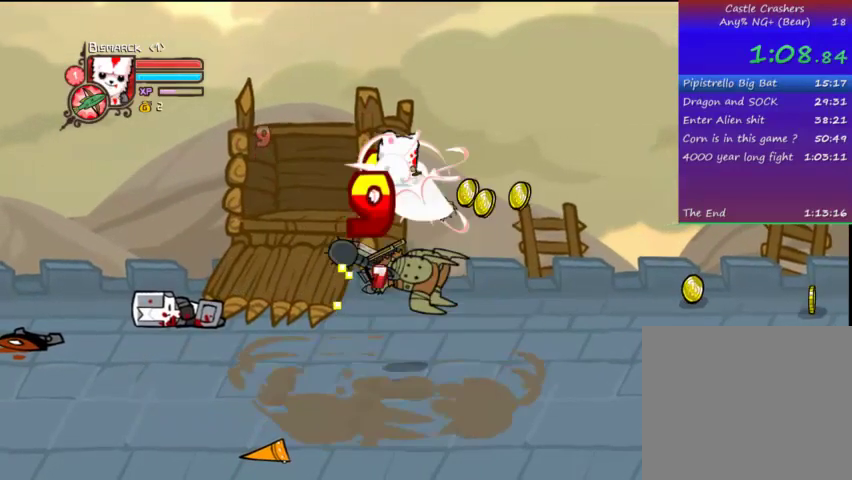
{"buttons": ["DPAD_RIGHT"], "left_stick": "center", "right_stick": "center", "events": [[67, "TRIANGLE", "up"], [133, "DPAD_RIGHT", "down"], [167, "DPAD_RIGHT", "up"], [167, "SQUARE", "down"], [267, "DPAD_RIGHT", "down"], [267, "SQUARE", "up"], [367, "TRIANGLE", "down"], [467, "TRIANGLE", "up"]]}
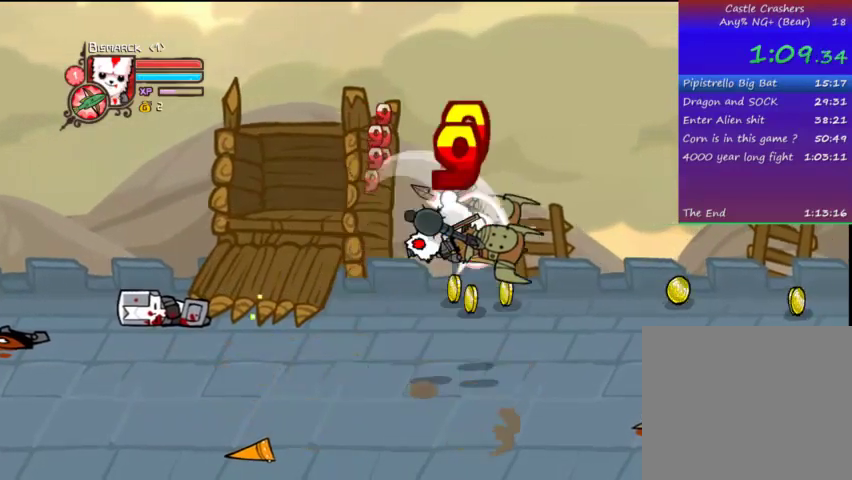
{"buttons": ["SQUARE", "DPAD_RIGHT"], "left_stick": "center", "right_stick": "center", "events": [[67, "TRIANGLE", "down"], [167, "DPAD_RIGHT", "up"], [167, "TRIANGLE", "up"], [233, "TRIANGLE", "down"], [367, "DPAD_RIGHT", "down"], [367, "TRIANGLE", "up"], [467, "SQUARE", "down"]]}
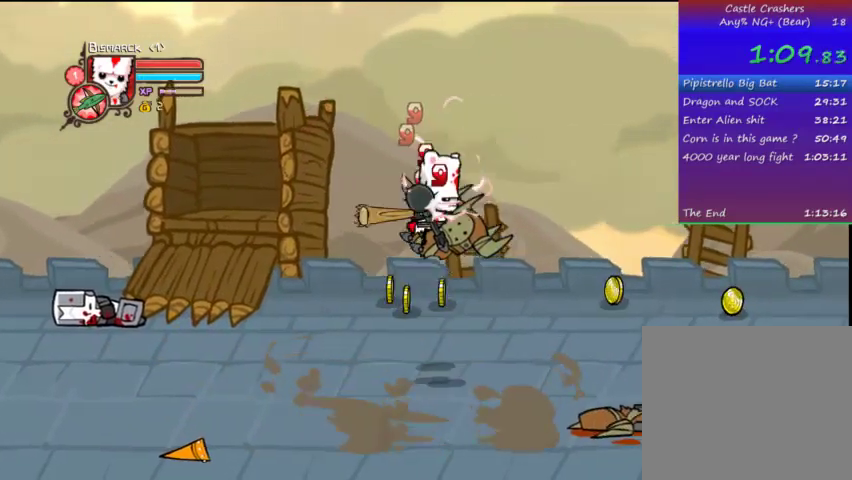
{"buttons": ["DPAD_RIGHT"], "left_stick": "center", "right_stick": "center", "events": [[67, "SQUARE", "up"], [167, "TRIANGLE", "down"], [233, "TRIANGLE", "up"]]}
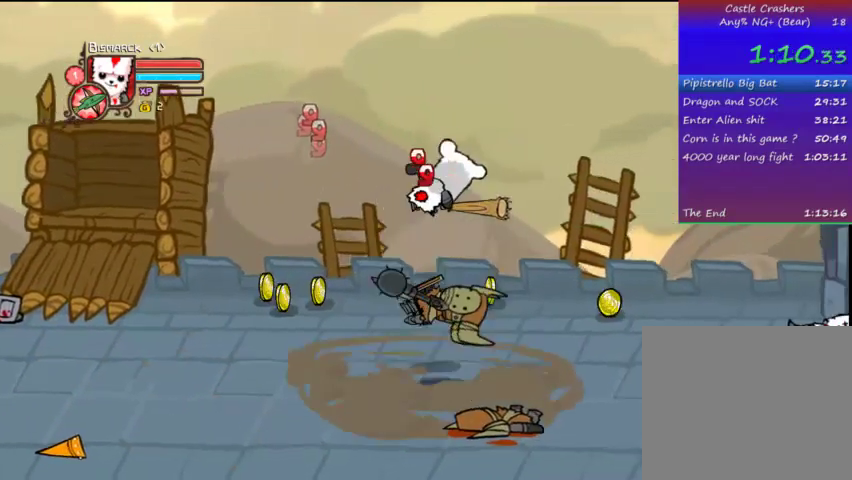
{"buttons": ["DPAD_RIGHT"], "left_stick": "center", "right_stick": "center", "events": []}
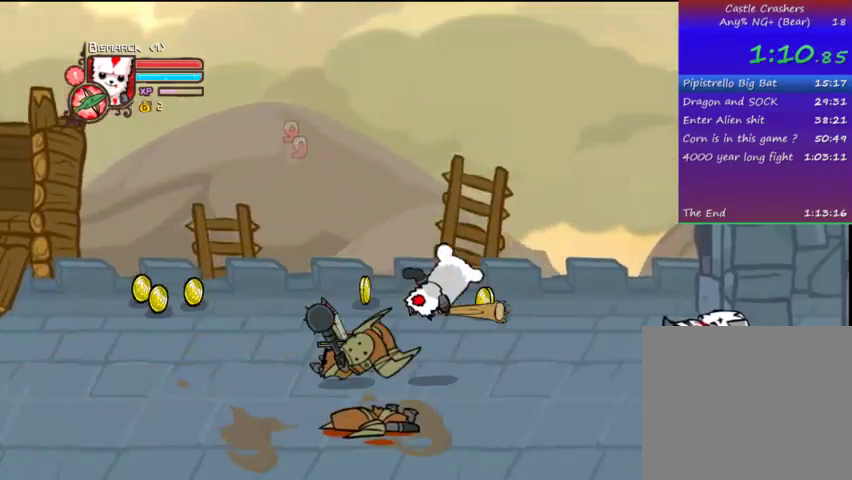
{"buttons": ["DPAD_RIGHT"], "left_stick": "center", "right_stick": "center", "events": []}
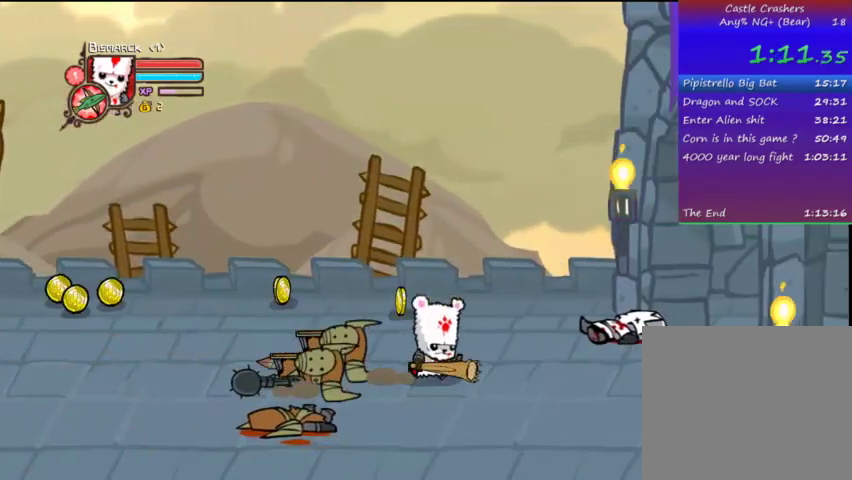
{"buttons": ["DPAD_RIGHT"], "left_stick": "center", "right_stick": "center", "events": []}
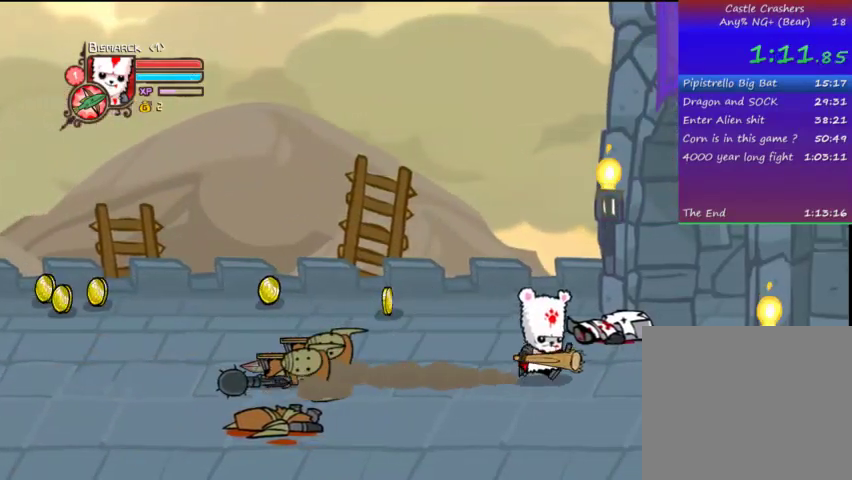
{"buttons": ["DPAD_RIGHT"], "left_stick": "center", "right_stick": "center", "events": []}
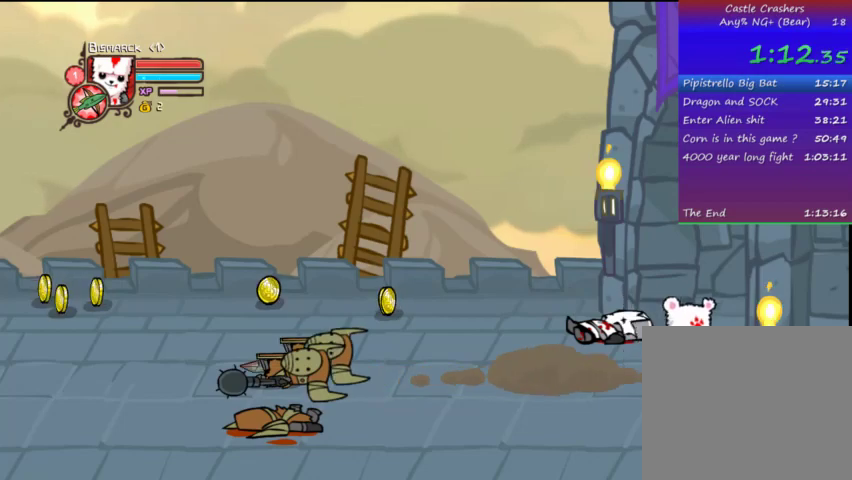
{"buttons": ["DPAD_RIGHT"], "left_stick": "center", "right_stick": "center", "events": []}
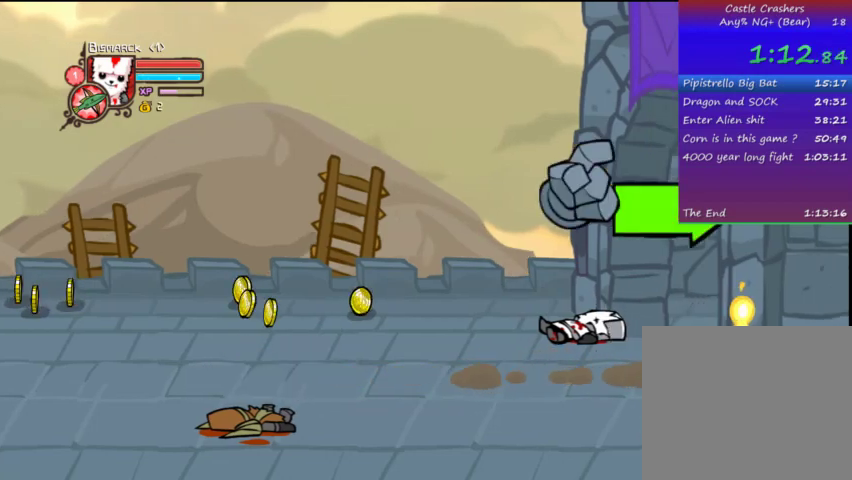
{"buttons": ["DPAD_RIGHT"], "left_stick": "center", "right_stick": "center", "events": []}
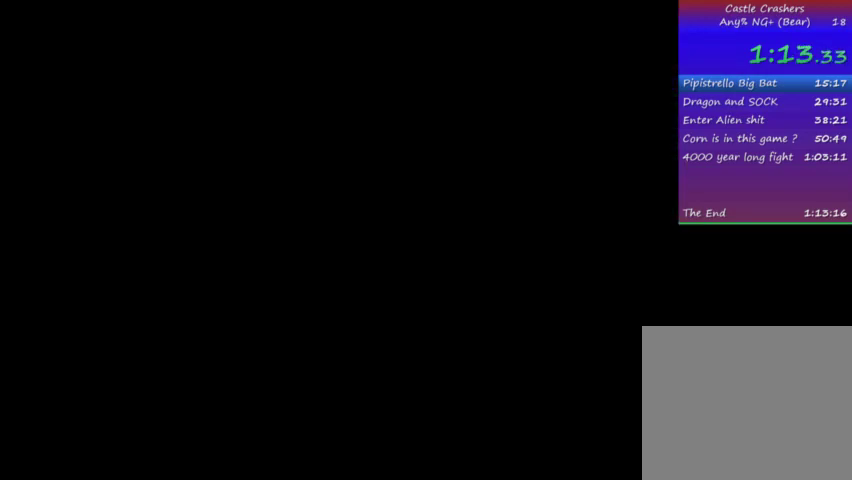
{"buttons": ["DPAD_RIGHT"], "left_stick": "center", "right_stick": "center", "events": []}
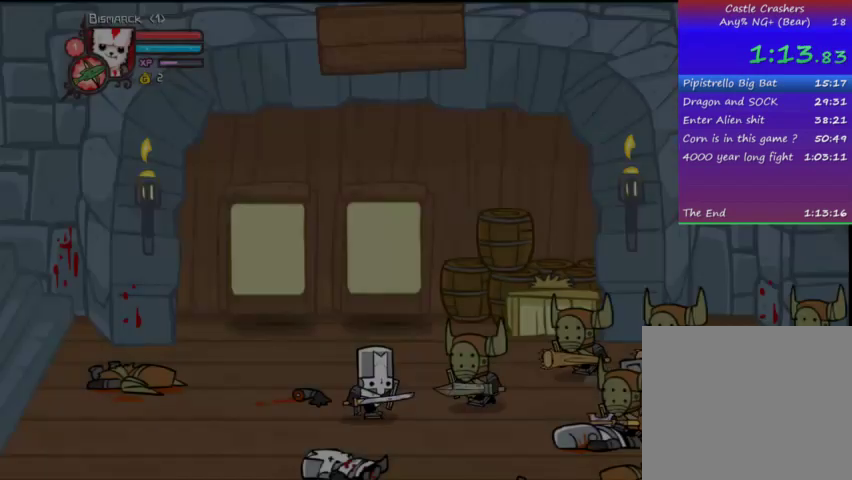
{"buttons": ["DPAD_RIGHT"], "left_stick": "center", "right_stick": "center", "events": []}
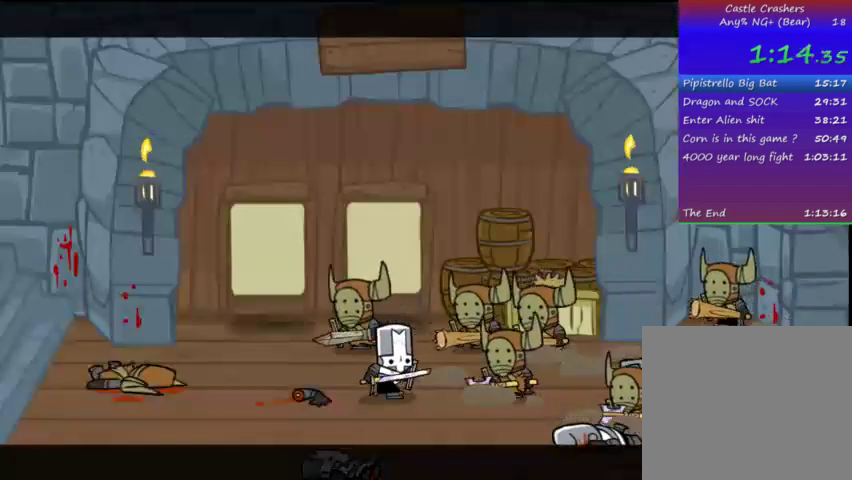
{"buttons": ["DPAD_RIGHT"], "left_stick": "center", "right_stick": "center", "events": []}
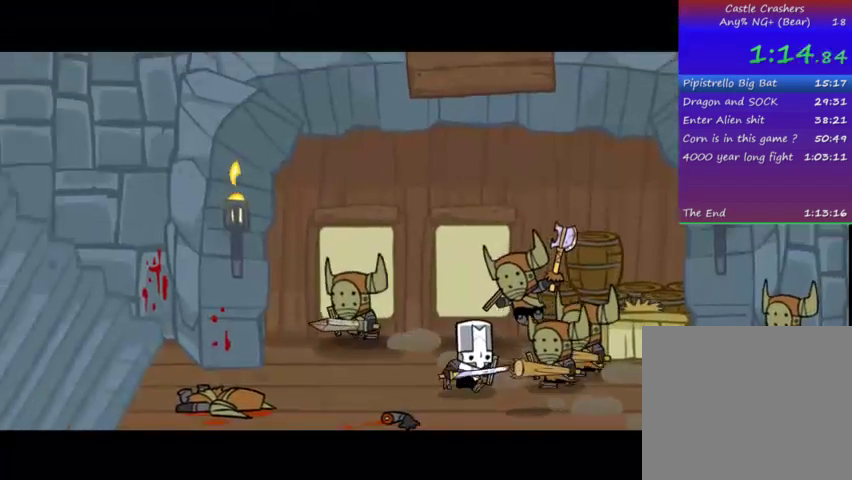
{"buttons": ["DPAD_RIGHT"], "left_stick": "center", "right_stick": "center", "events": []}
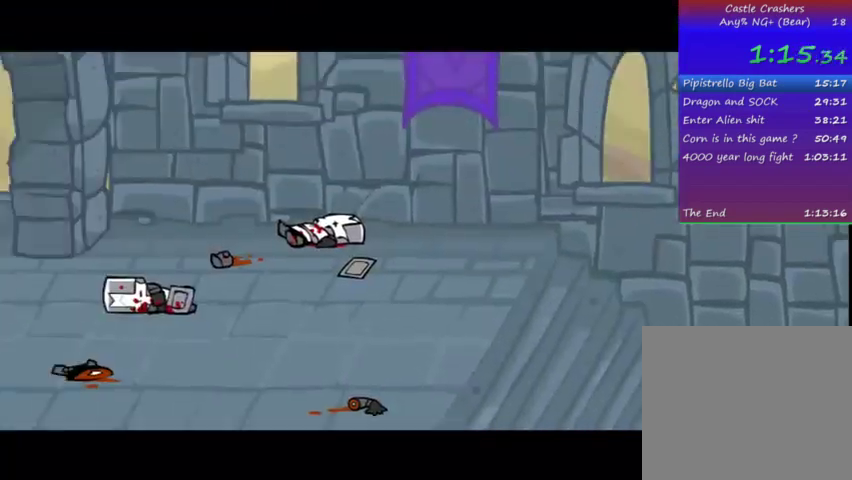
{"buttons": ["DPAD_RIGHT"], "left_stick": "center", "right_stick": "center", "events": []}
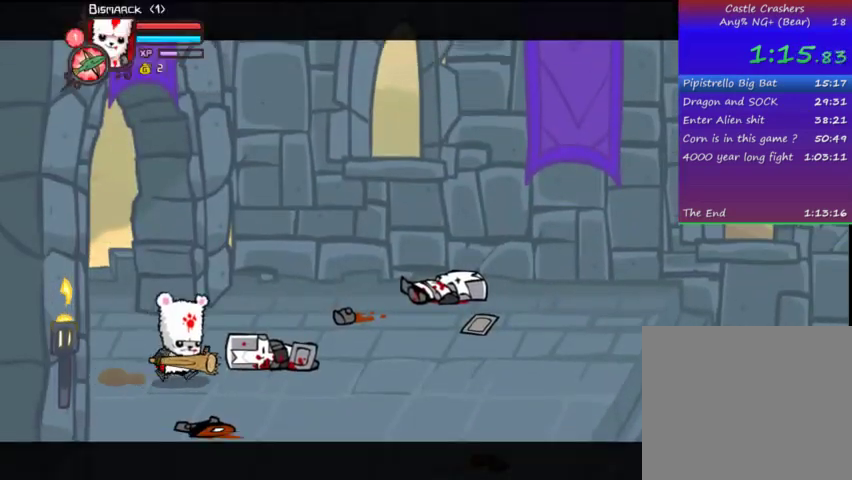
{"buttons": ["DPAD_RIGHT"], "left_stick": "center", "right_stick": "center", "events": []}
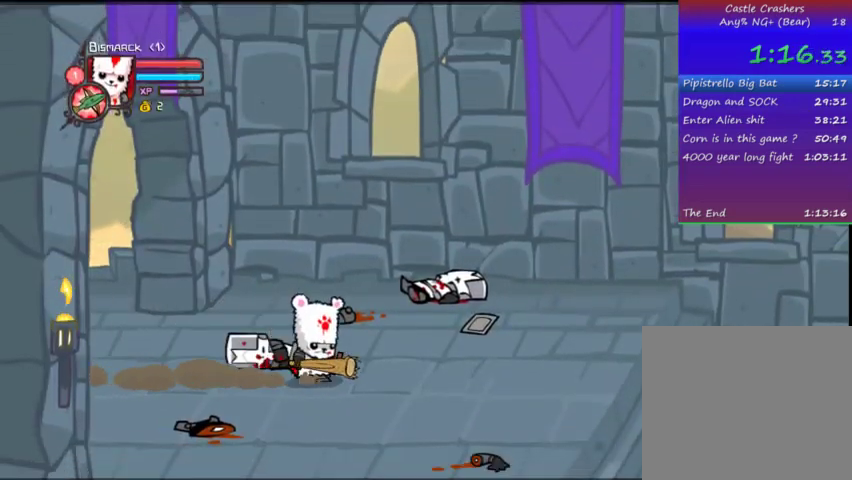
{"buttons": ["DPAD_RIGHT"], "left_stick": "center", "right_stick": "center", "events": []}
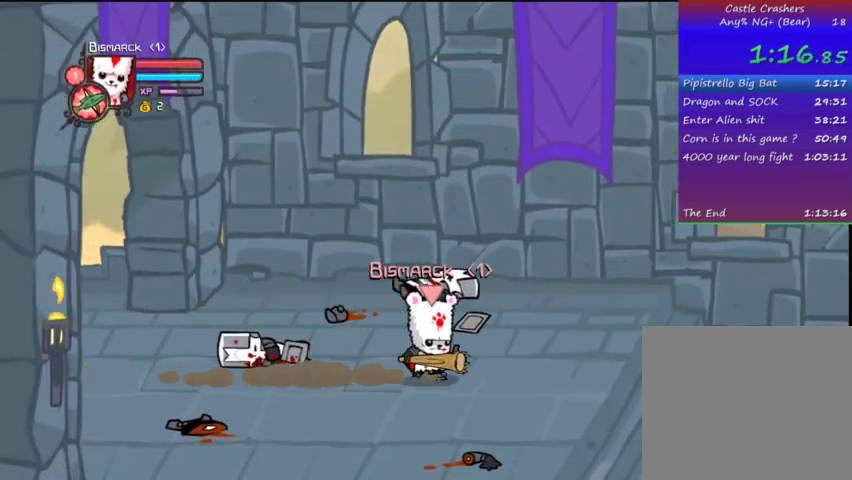
{"buttons": ["DPAD_RIGHT"], "left_stick": "center", "right_stick": "center", "events": []}
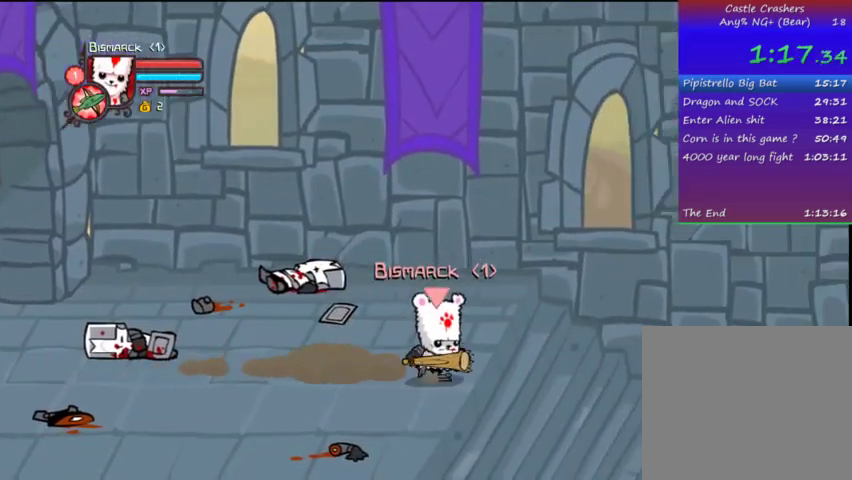
{"buttons": ["DPAD_RIGHT"], "left_stick": "center", "right_stick": "center", "events": []}
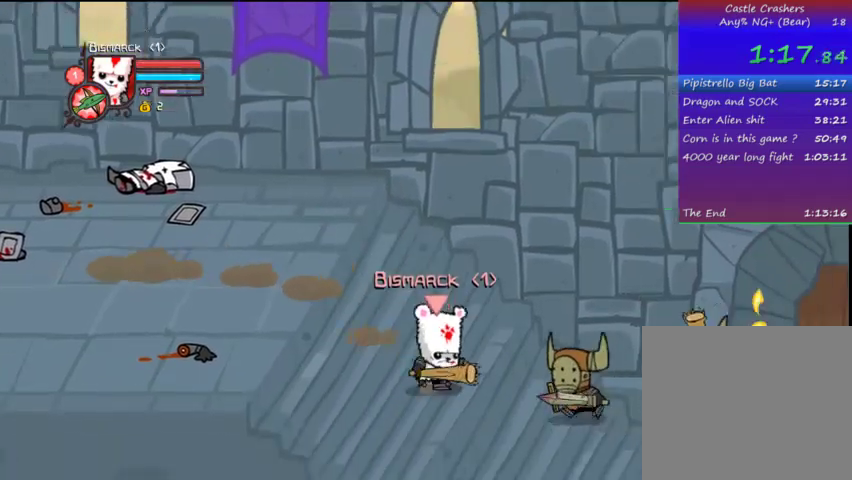
{"buttons": ["DPAD_RIGHT"], "left_stick": "center", "right_stick": "center", "events": []}
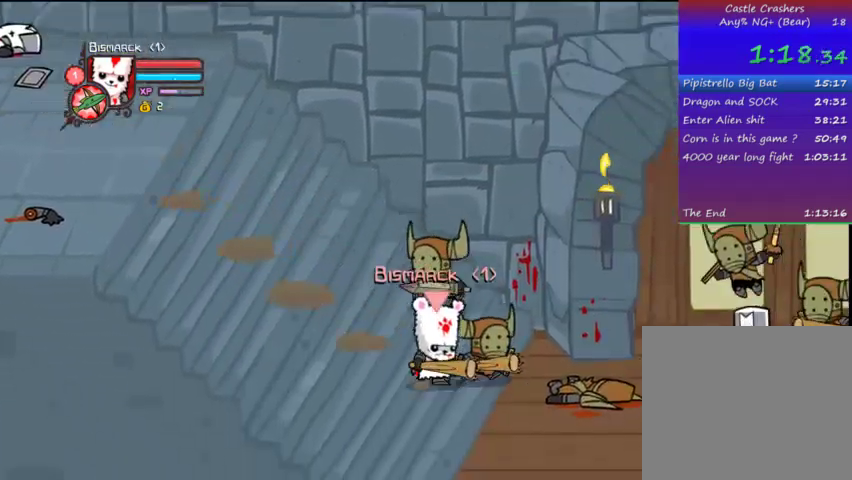
{"buttons": [], "left_stick": "center", "right_stick": "center", "events": [[33, "CROSS", "down"], [67, "SQUARE", "down"], [167, "CROSS", "up"], [167, "SQUARE", "up"], [167, "TRIANGLE", "down"], [267, "DPAD_RIGHT", "up"], [267, "DPAD_UP", "down"], [333, "DPAD_UP", "up"], [333, "TRIANGLE", "up"], [367, "TRIANGLE", "down"], [467, "TRIANGLE", "up"]]}
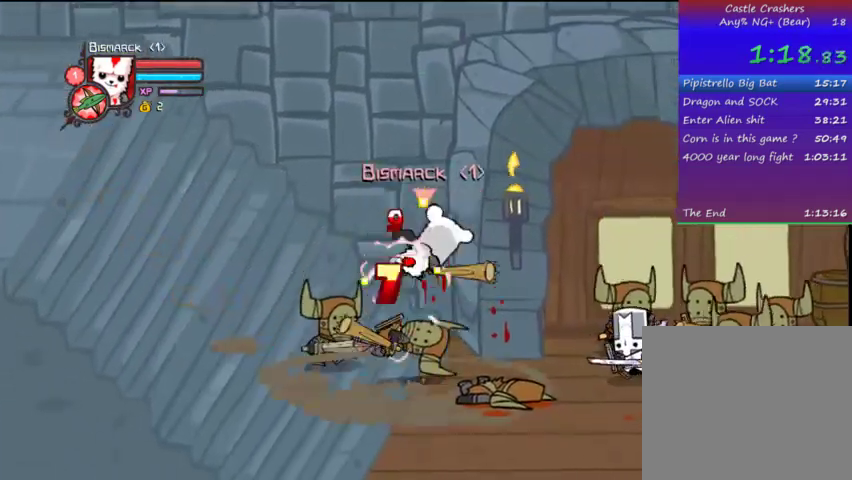
{"buttons": ["SQUARE", "DPAD_RIGHT"], "left_stick": "center", "right_stick": "center", "events": [[33, "TRIANGLE", "down"], [167, "TRIANGLE", "up"], [267, "DPAD_RIGHT", "down"], [267, "SQUARE", "down"], [367, "SQUARE", "up"], [433, "SQUARE", "down"]]}
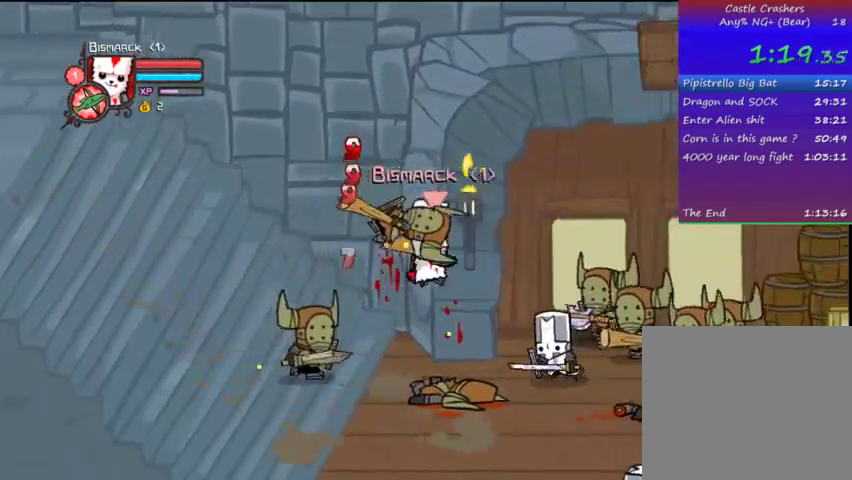
{"buttons": ["SQUARE", "DPAD_RIGHT"], "left_stick": "center", "right_stick": "center", "events": [[33, "SQUARE", "up"], [133, "SQUARE", "down"], [167, "SQUARE", "up"], [267, "SQUARE", "down"], [367, "SQUARE", "up"], [467, "SQUARE", "down"]]}
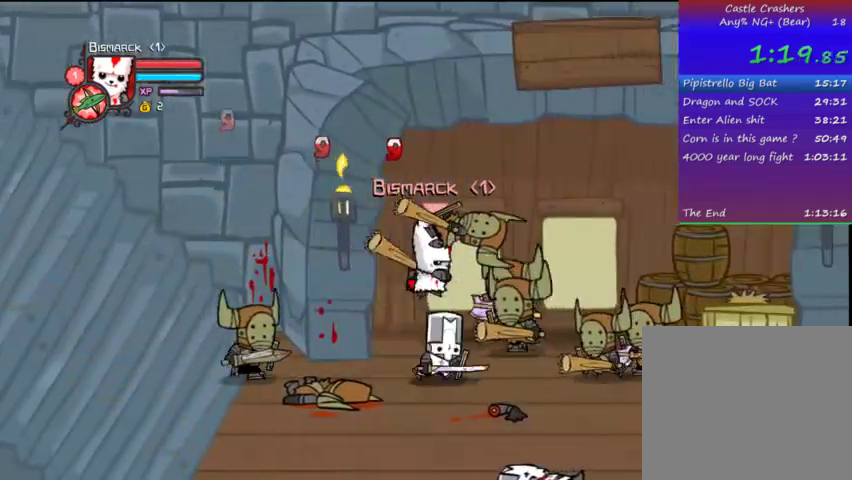
{"buttons": ["TRIANGLE", "DPAD_RIGHT"], "left_stick": "center", "right_stick": "center", "events": [[67, "SQUARE", "up"], [133, "DPAD_UP", "down"], [133, "SQUARE", "down"], [233, "DPAD_UP", "up"], [267, "SQUARE", "up"], [333, "TRIANGLE", "down"]]}
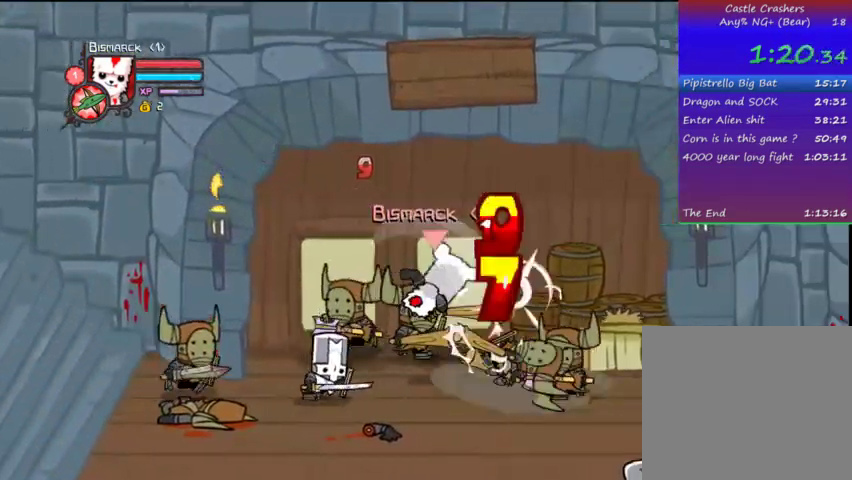
{"buttons": ["DPAD_RIGHT"], "left_stick": "center", "right_stick": "center", "events": [[67, "DPAD_DOWN", "down"], [133, "TRIANGLE", "up"], [167, "DPAD_DOWN", "up"], [167, "TRIANGLE", "down"], [333, "TRIANGLE", "up"], [367, "SQUARE", "down"], [467, "SQUARE", "up"]]}
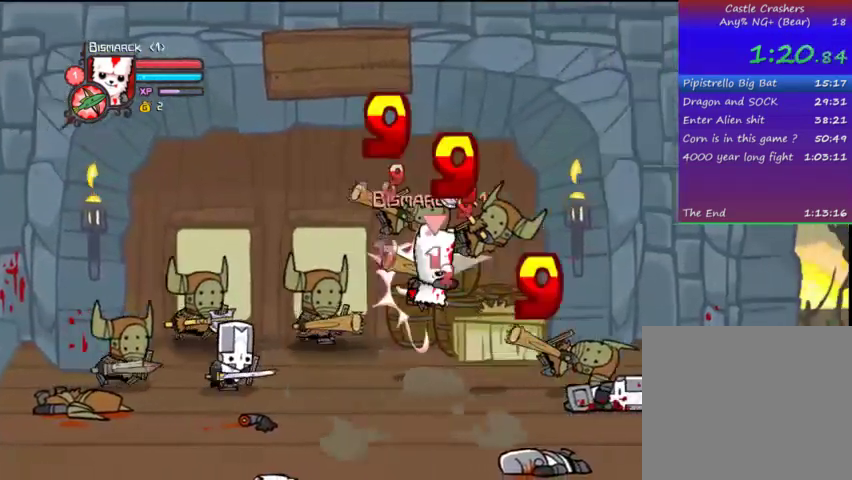
{"buttons": ["TRIANGLE"], "left_stick": "center", "right_stick": "center", "events": [[67, "TRIANGLE", "down"], [167, "TRIANGLE", "up"], [267, "TRIANGLE", "down"], [433, "DPAD_RIGHT", "up"]]}